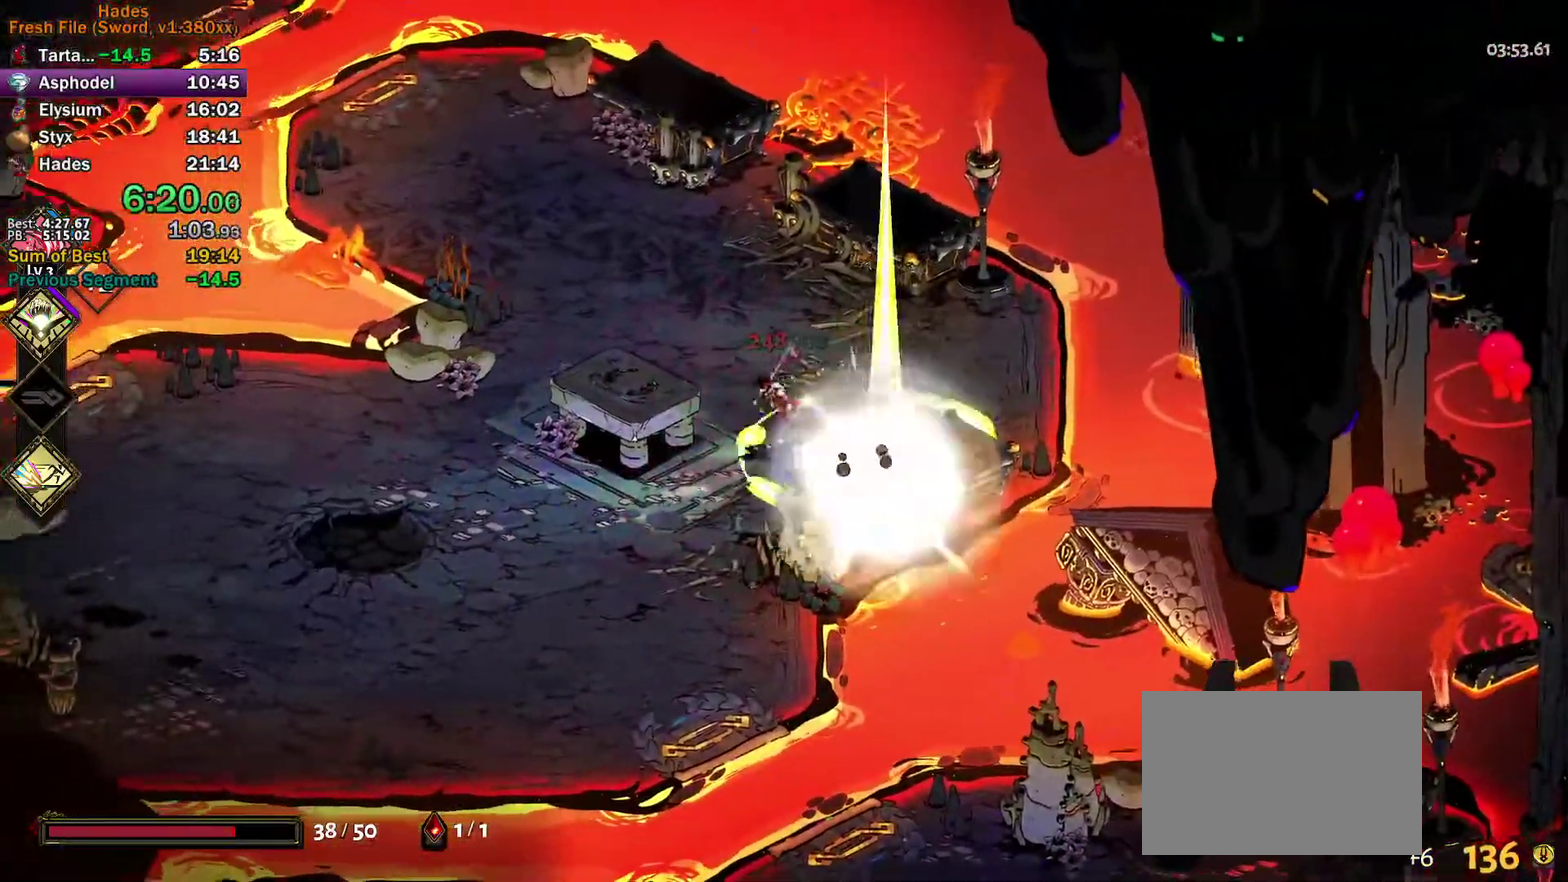
Gameplay with a controller (Xbox layout); each line is a JSON object with the inputs held at the frame after it. "events" lists button and stick changes between this image and that frame as [ms after this image, input, new state], when the widget could be followed in between. Not read: R3 right_stick.
{"buttons": [], "left_stick": "left", "events": [[67, "A", "down"], [150, "A", "up"], [200, "A", "down"], [283, "A", "up"], [350, "A", "down"], [450, "A", "up"]]}
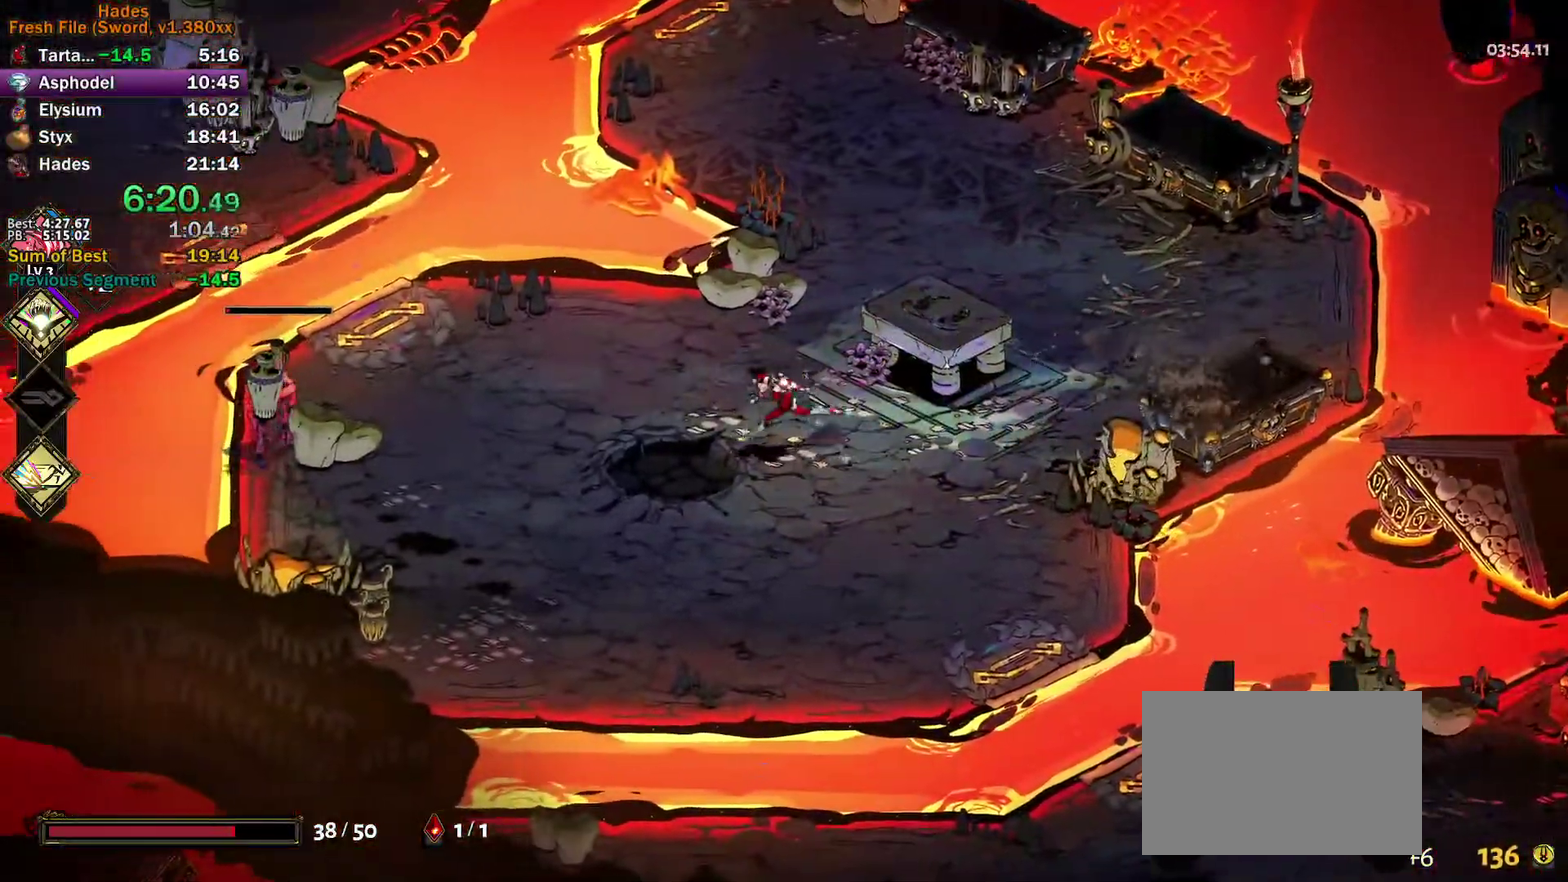
{"buttons": [], "left_stick": "left", "events": [[283, "A", "down"], [367, "X", "down"], [417, "A", "up"], [483, "X", "up"]]}
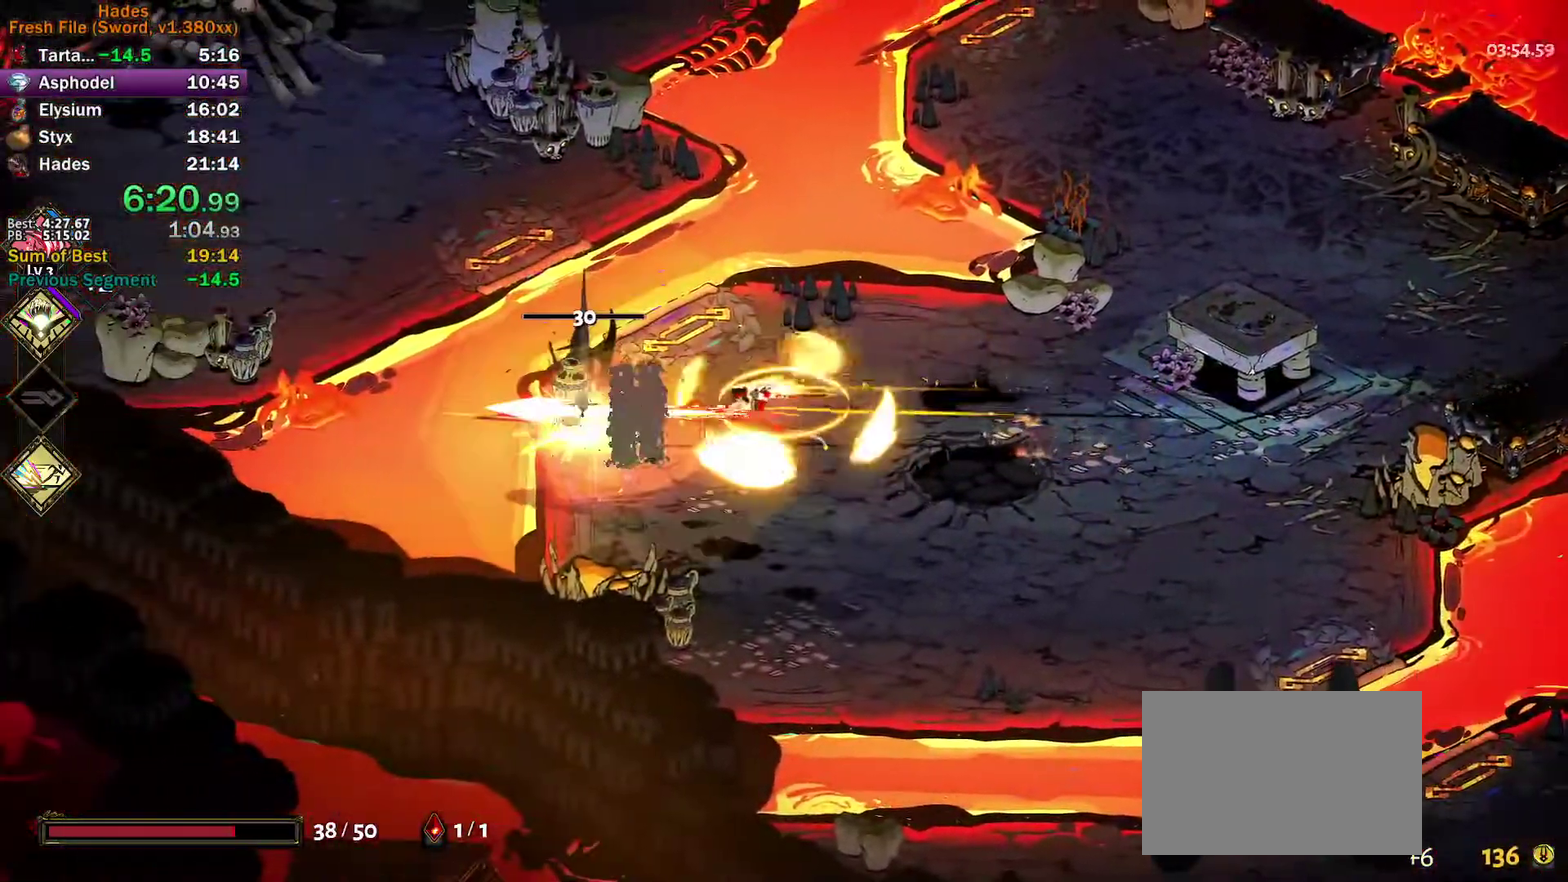
{"buttons": ["A"], "left_stick": "right", "events": [[183, "left_stick", "center"], [250, "left_stick", "right"], [483, "A", "down"]]}
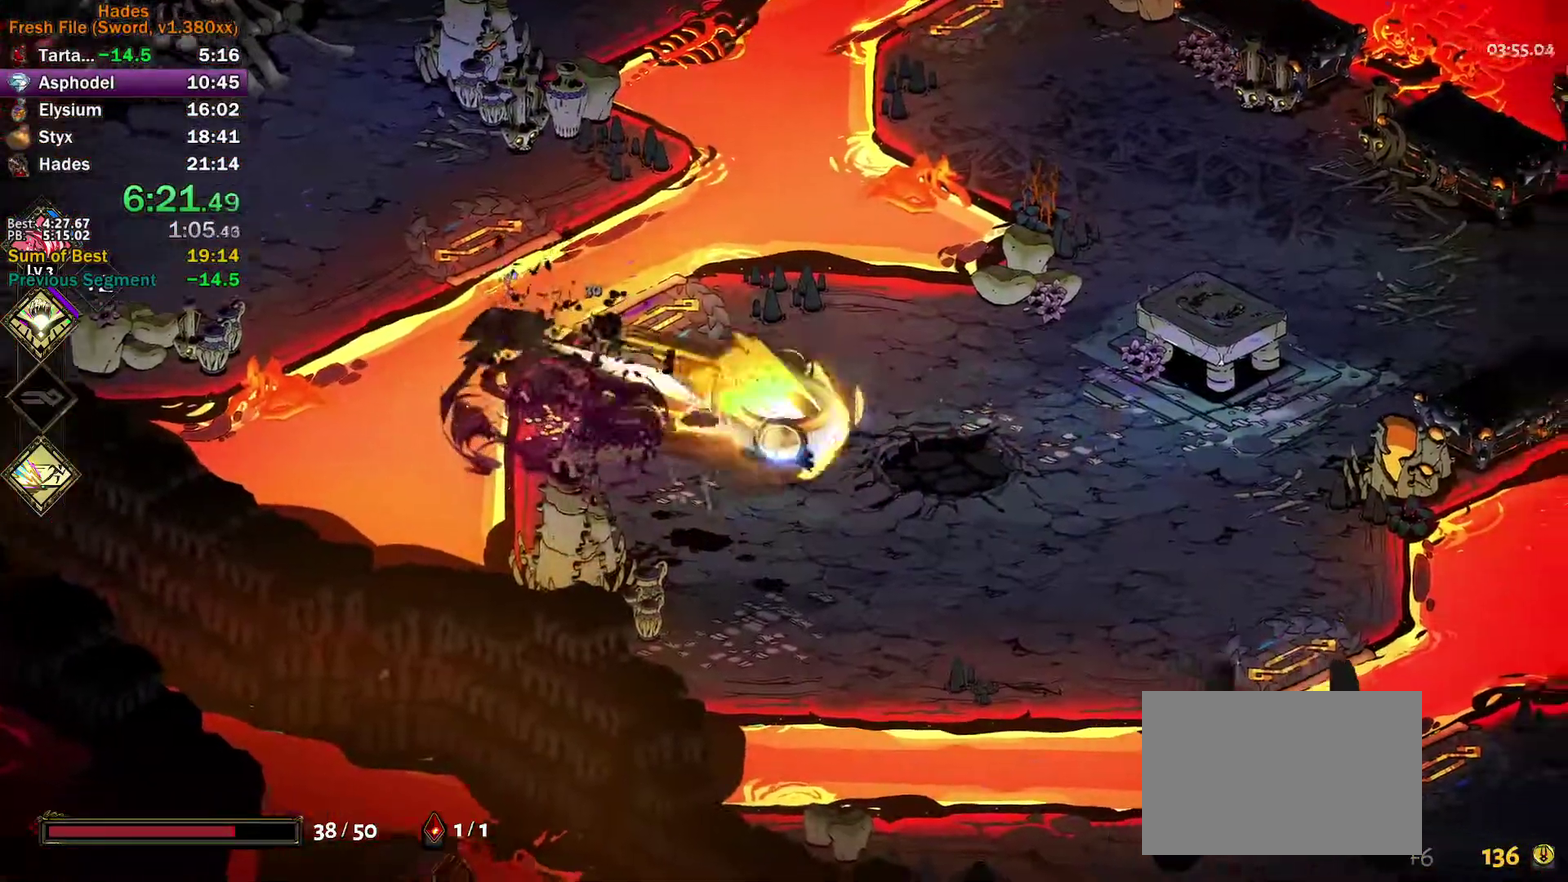
{"buttons": [], "left_stick": "down-right", "events": [[50, "left_stick", "down-right"], [67, "A", "up"], [117, "A", "down"], [200, "A", "up"], [267, "A", "down"], [350, "A", "up"]]}
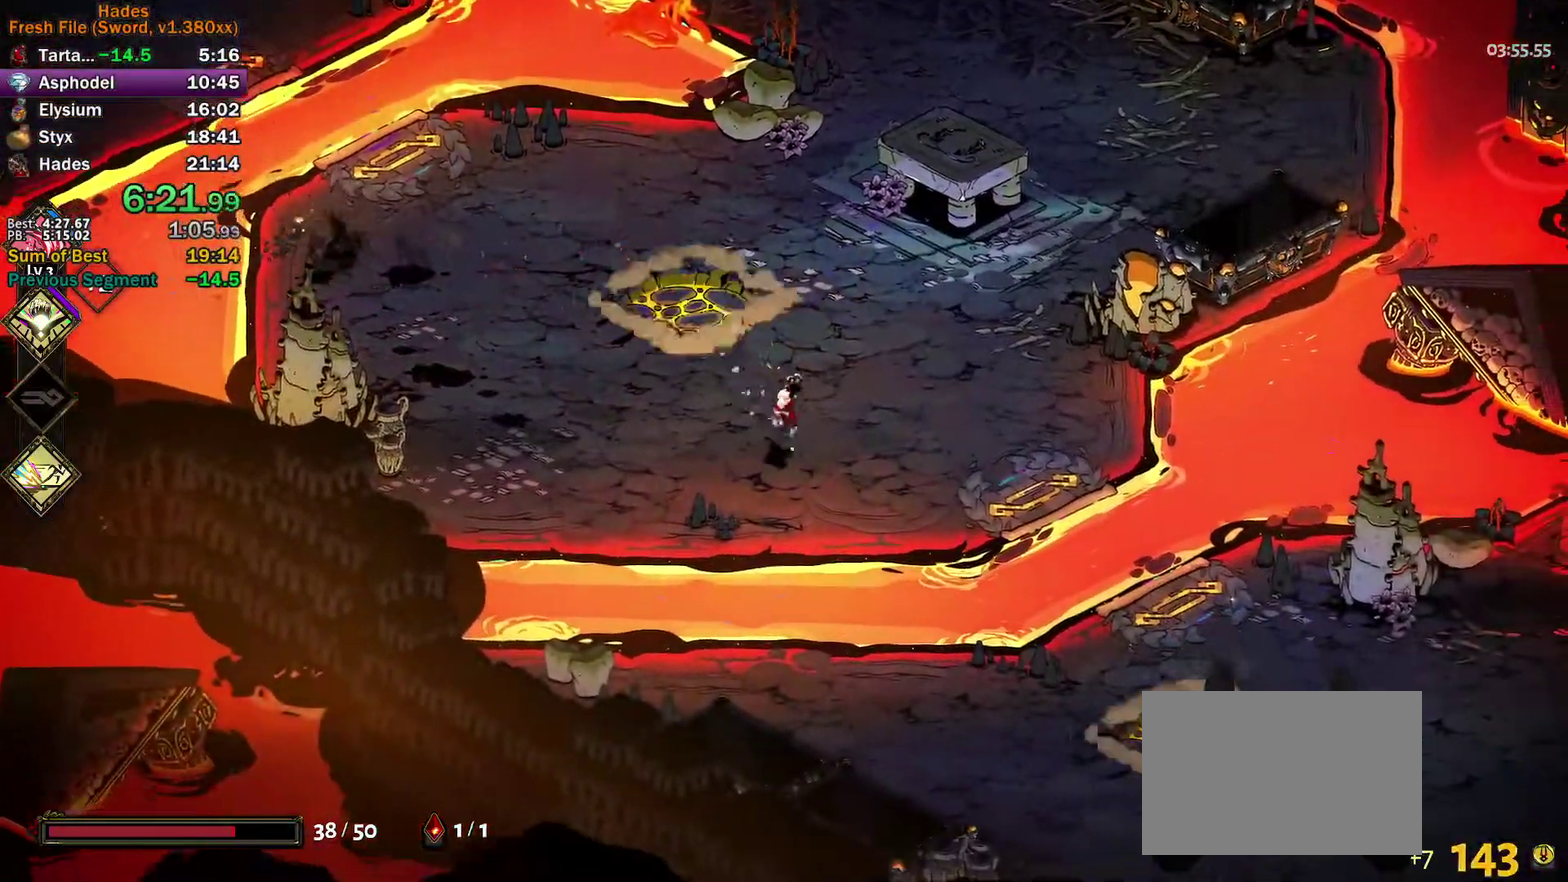
{"buttons": [], "left_stick": "center", "events": [[17, "left_stick", "center"]]}
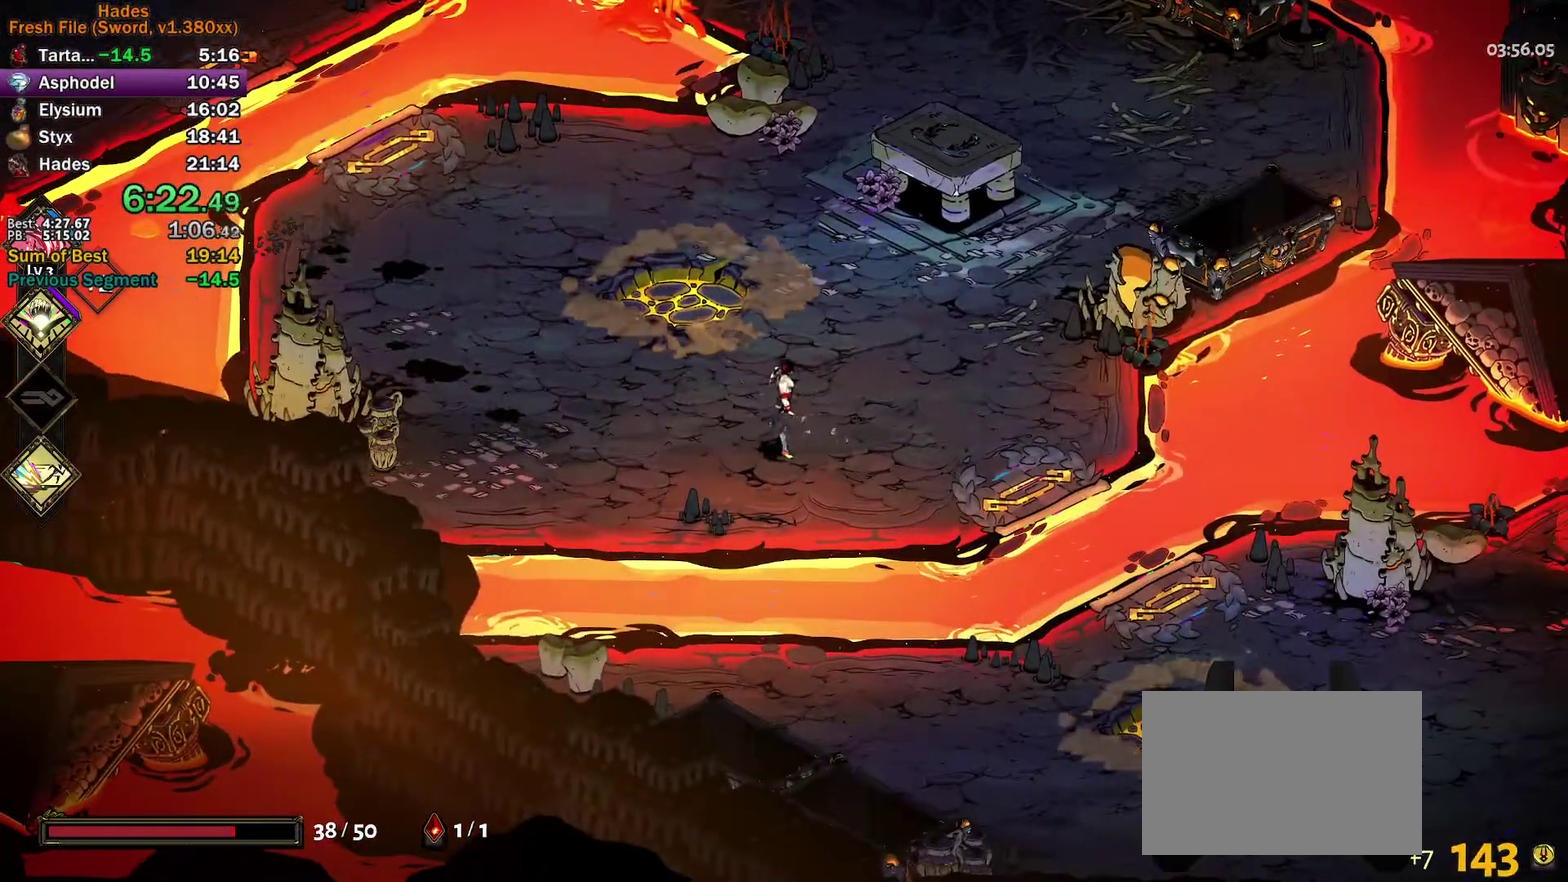
{"buttons": [], "left_stick": "up-left", "events": [[17, "left_stick", "up-left"], [100, "A", "down"], [183, "A", "up"], [250, "A", "down"], [317, "A", "up"], [383, "A", "down"], [467, "A", "up"]]}
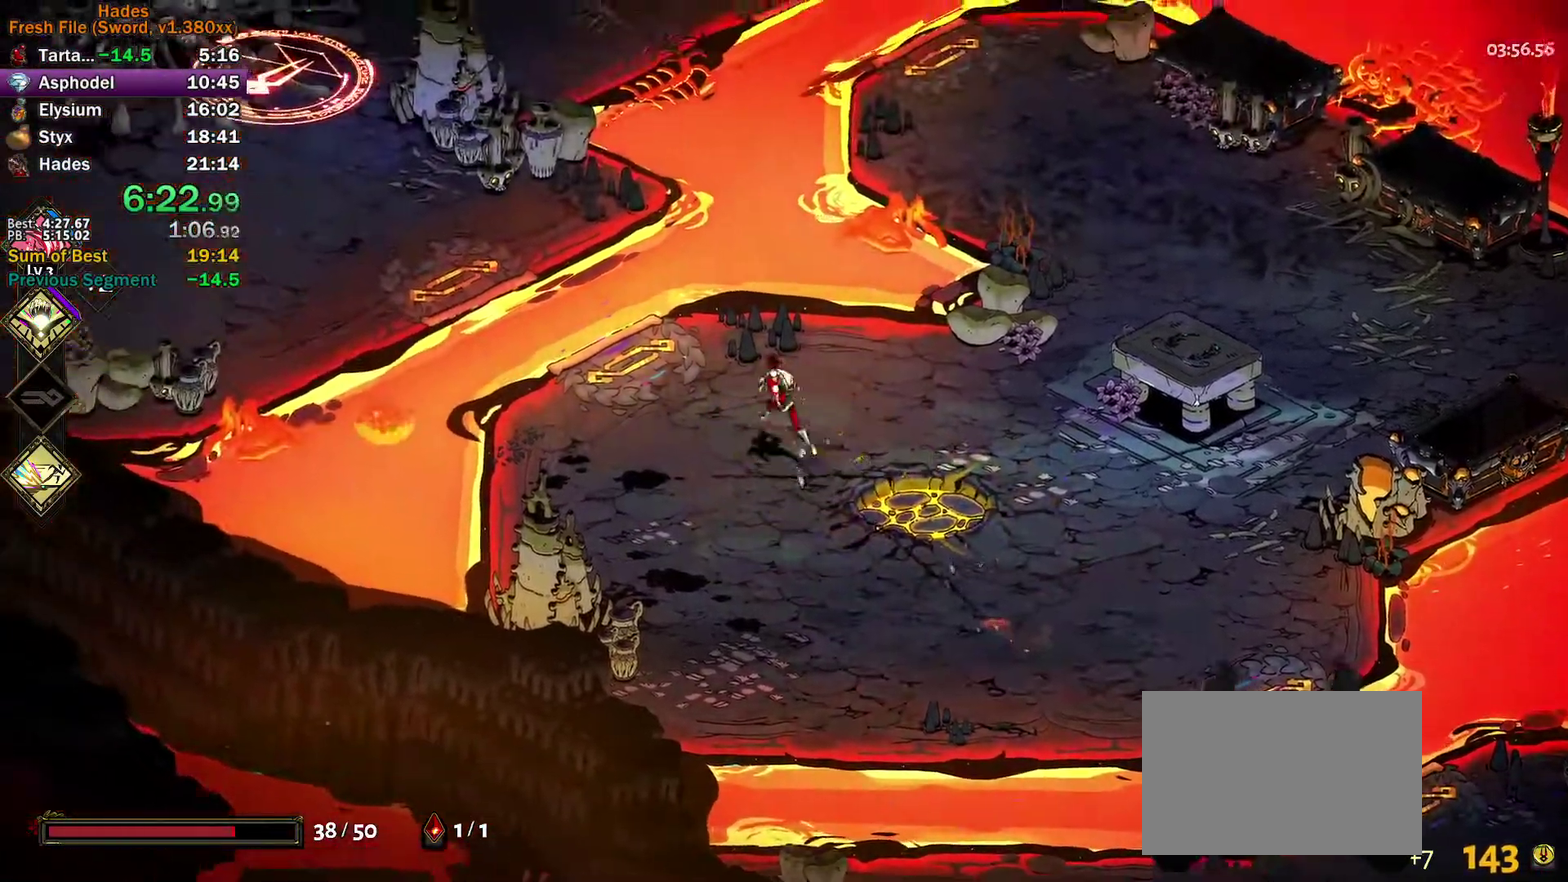
{"buttons": [], "left_stick": "up-left", "events": [[200, "A", "down"], [267, "A", "up"], [367, "A", "down"], [450, "A", "up"]]}
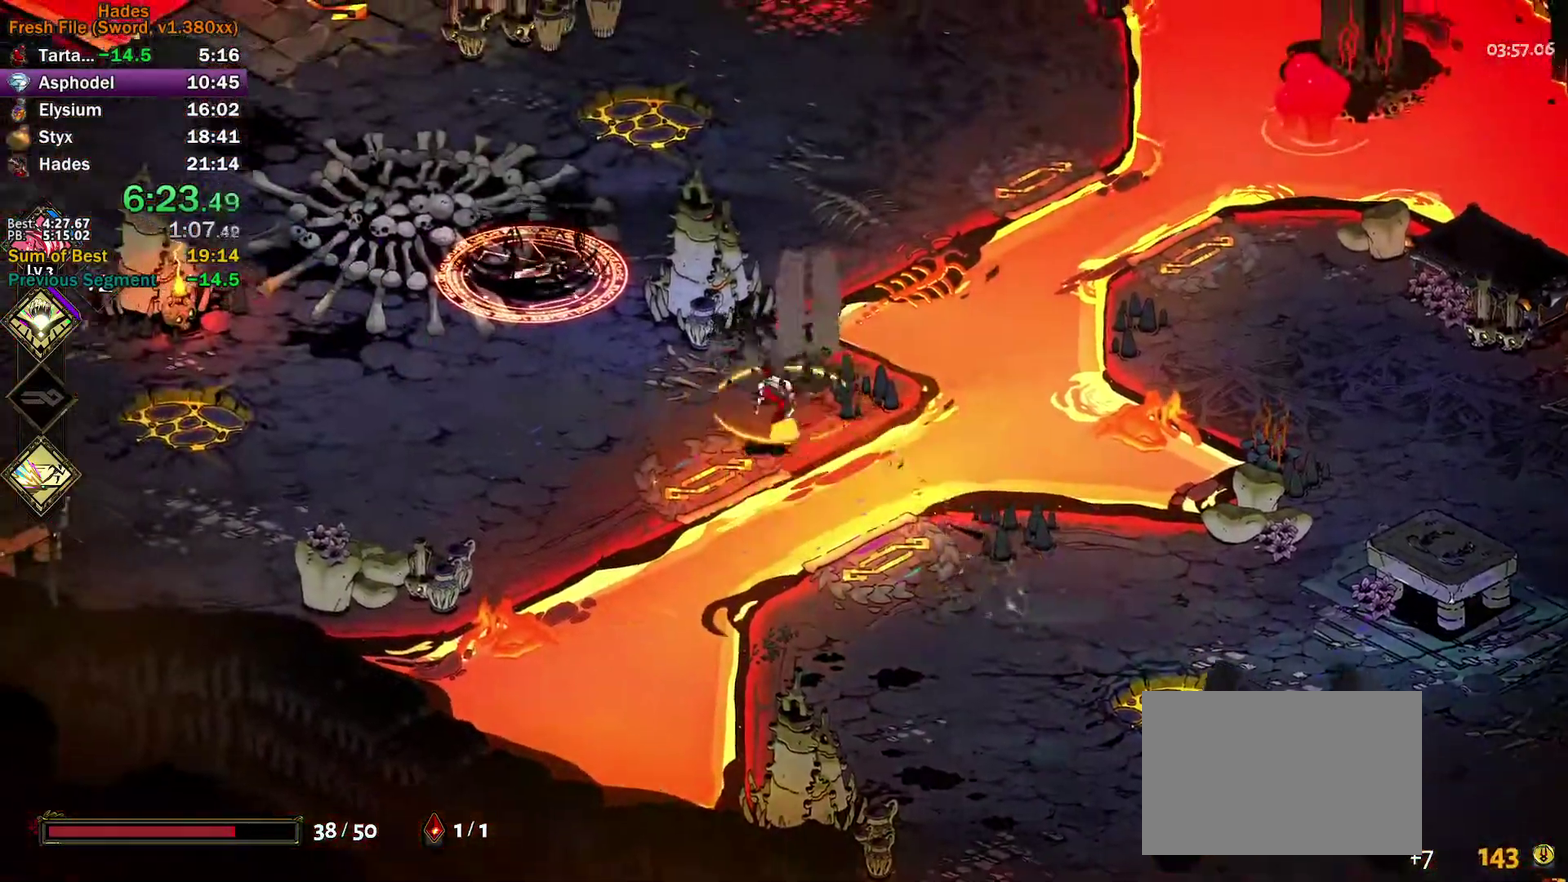
{"buttons": ["Y"], "left_stick": "right", "events": [[100, "left_stick", "left"], [317, "A", "down"], [317, "X", "down"], [350, "left_stick", "up-left"], [383, "X", "up"], [400, "A", "up"], [450, "left_stick", "up-right"], [483, "Y", "down"], [500, "left_stick", "right"]]}
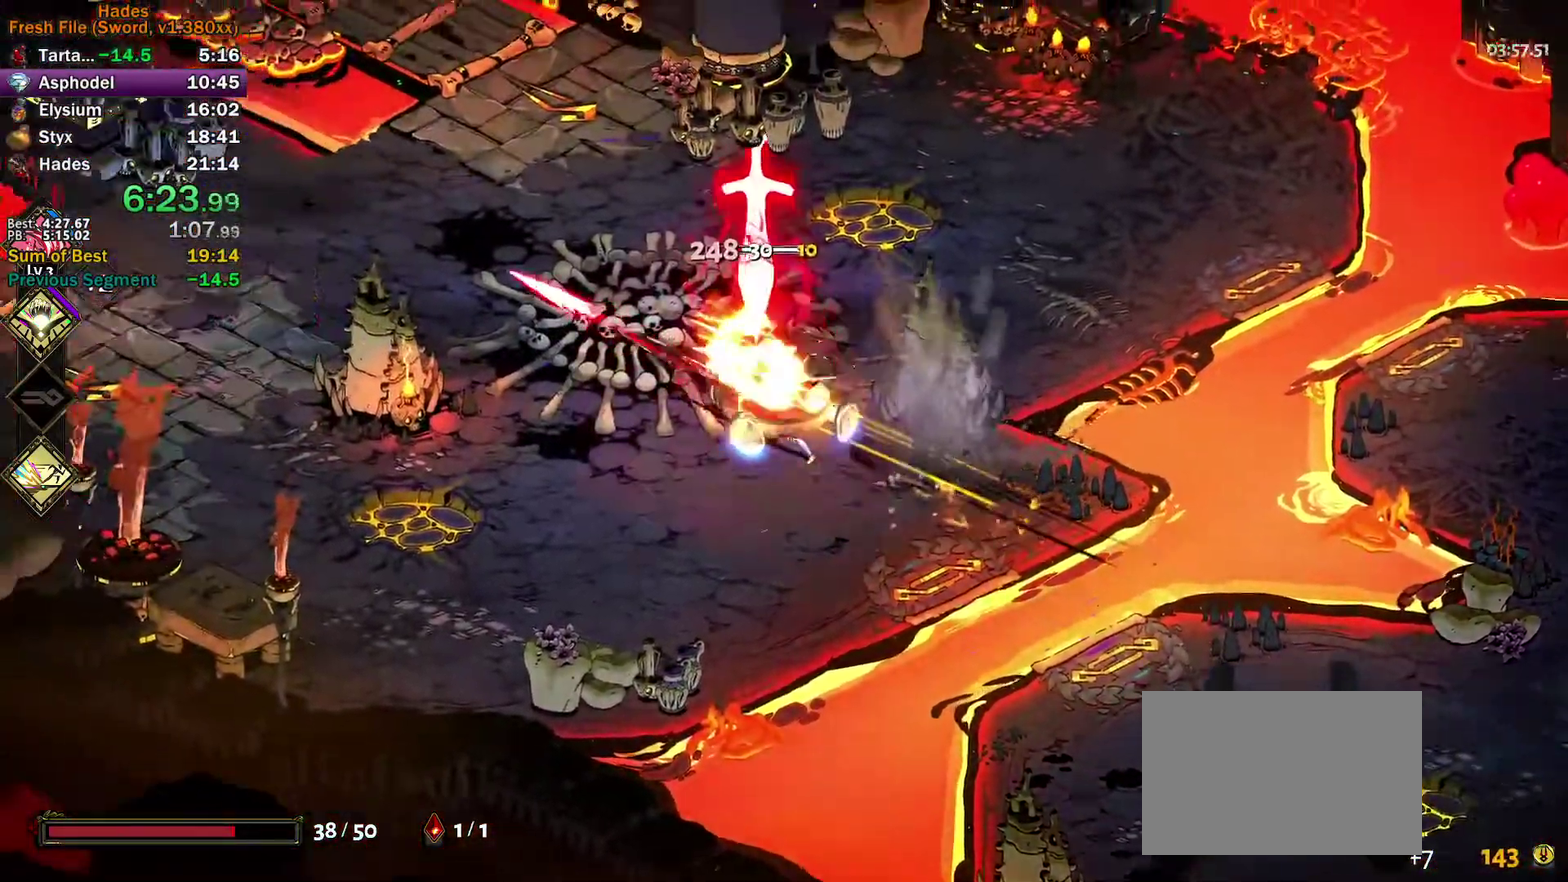
{"buttons": [], "left_stick": "up", "events": [[317, "Y", "up"], [367, "left_stick", "up-right"], [400, "A", "down"], [400, "X", "down"], [433, "left_stick", "up"], [467, "X", "up"], [500, "A", "up"]]}
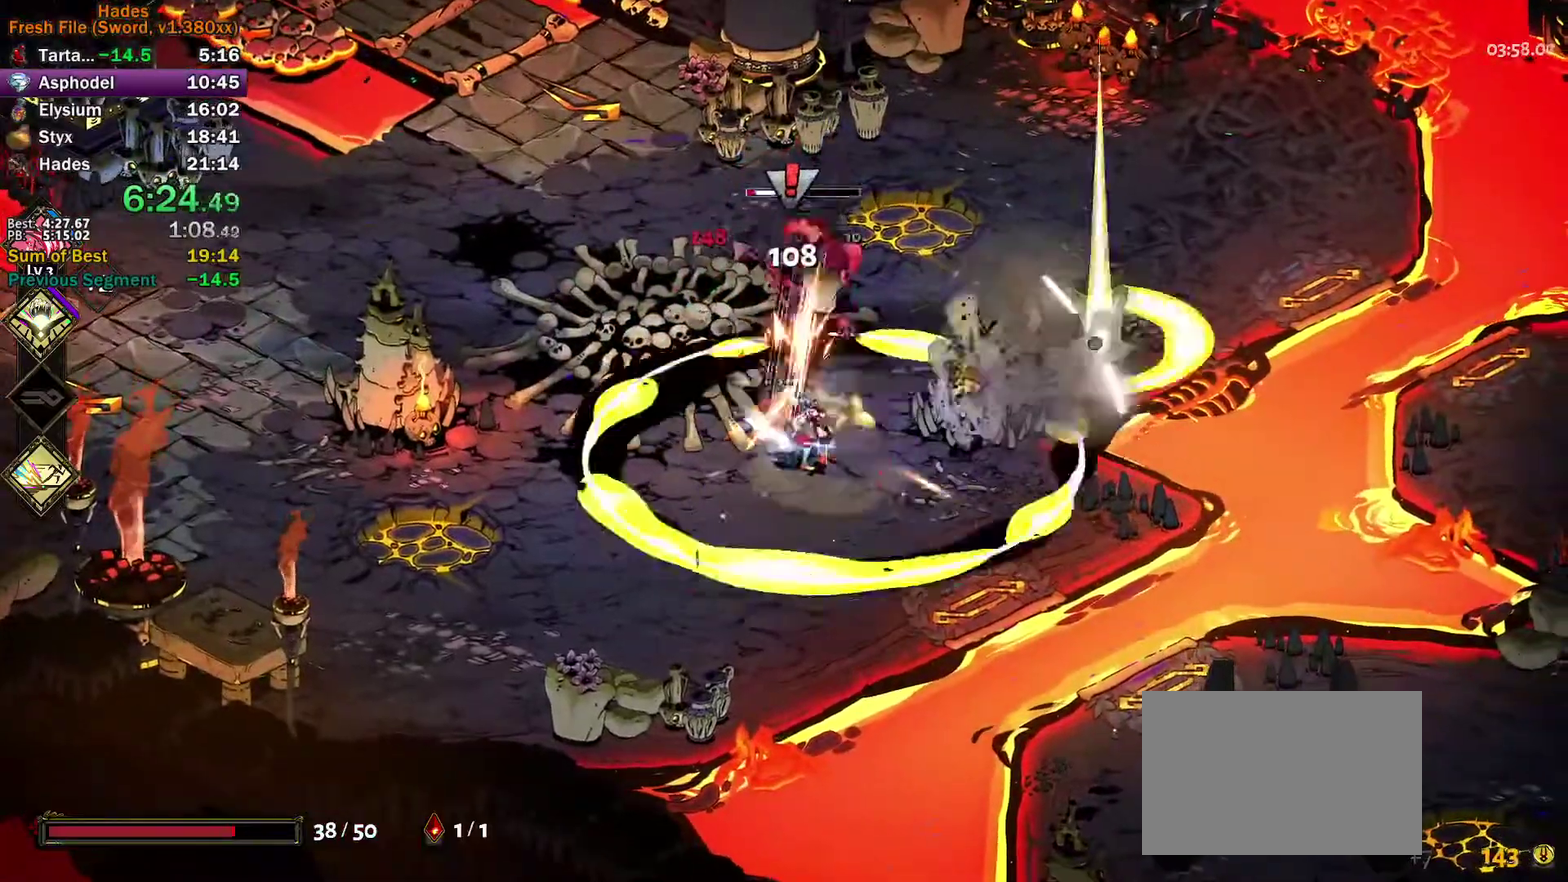
{"buttons": [], "left_stick": "down", "events": [[50, "A", "down"], [67, "X", "down"], [117, "X", "up"], [133, "A", "up"], [200, "A", "down"], [200, "X", "down"], [267, "X", "up"], [300, "A", "up"], [350, "left_stick", "left"], [417, "left_stick", "down-left"], [467, "left_stick", "down"]]}
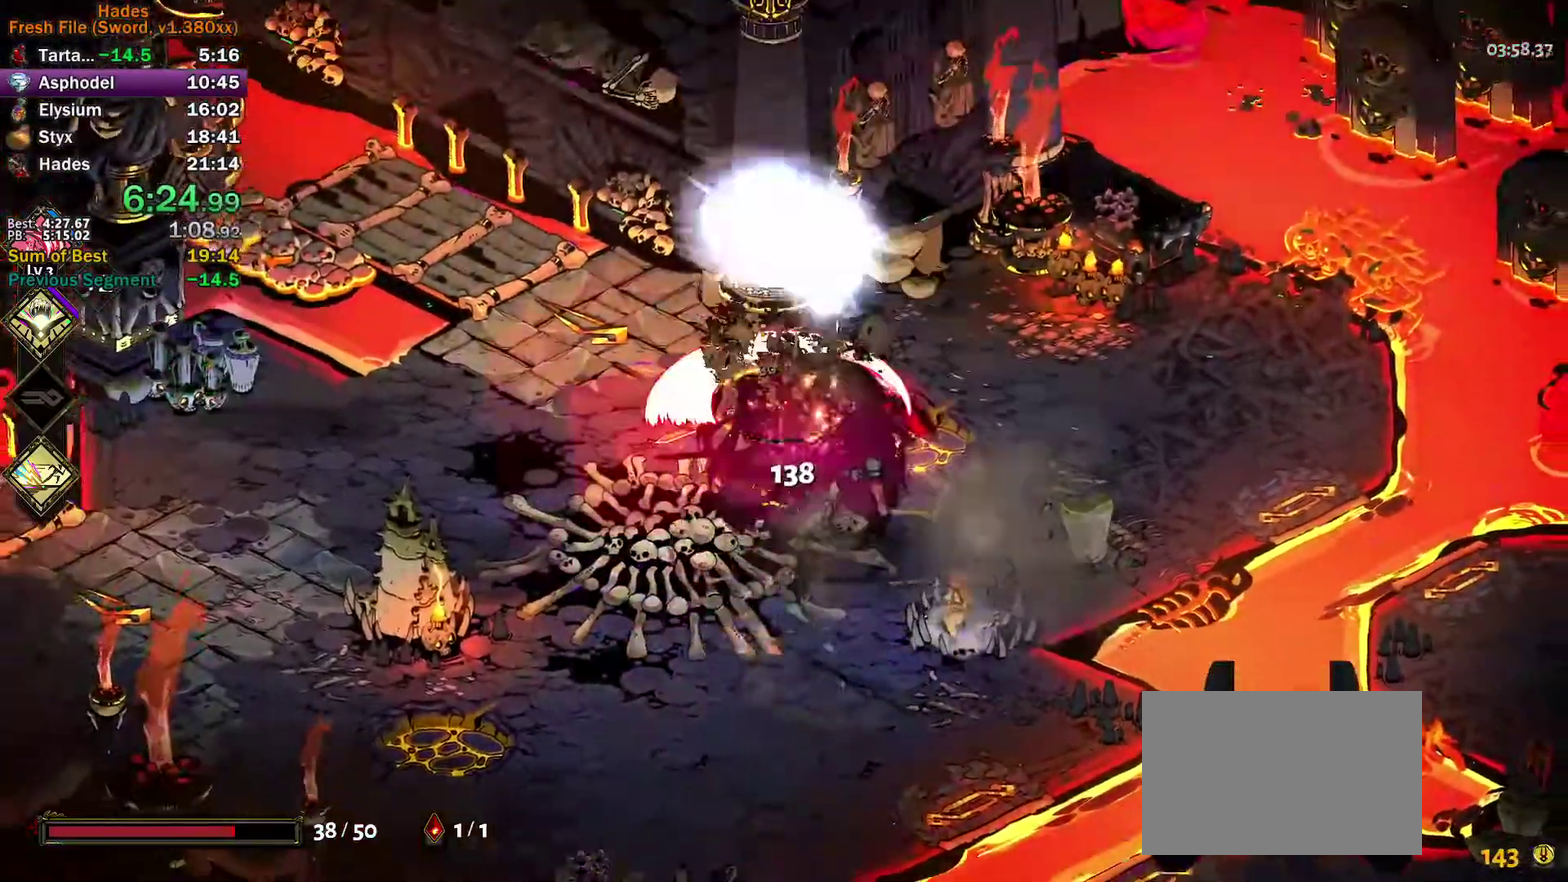
{"buttons": [], "left_stick": "down-right", "events": [[200, "left_stick", "down-right"], [267, "A", "down"], [350, "A", "up"], [400, "A", "down"], [467, "A", "up"]]}
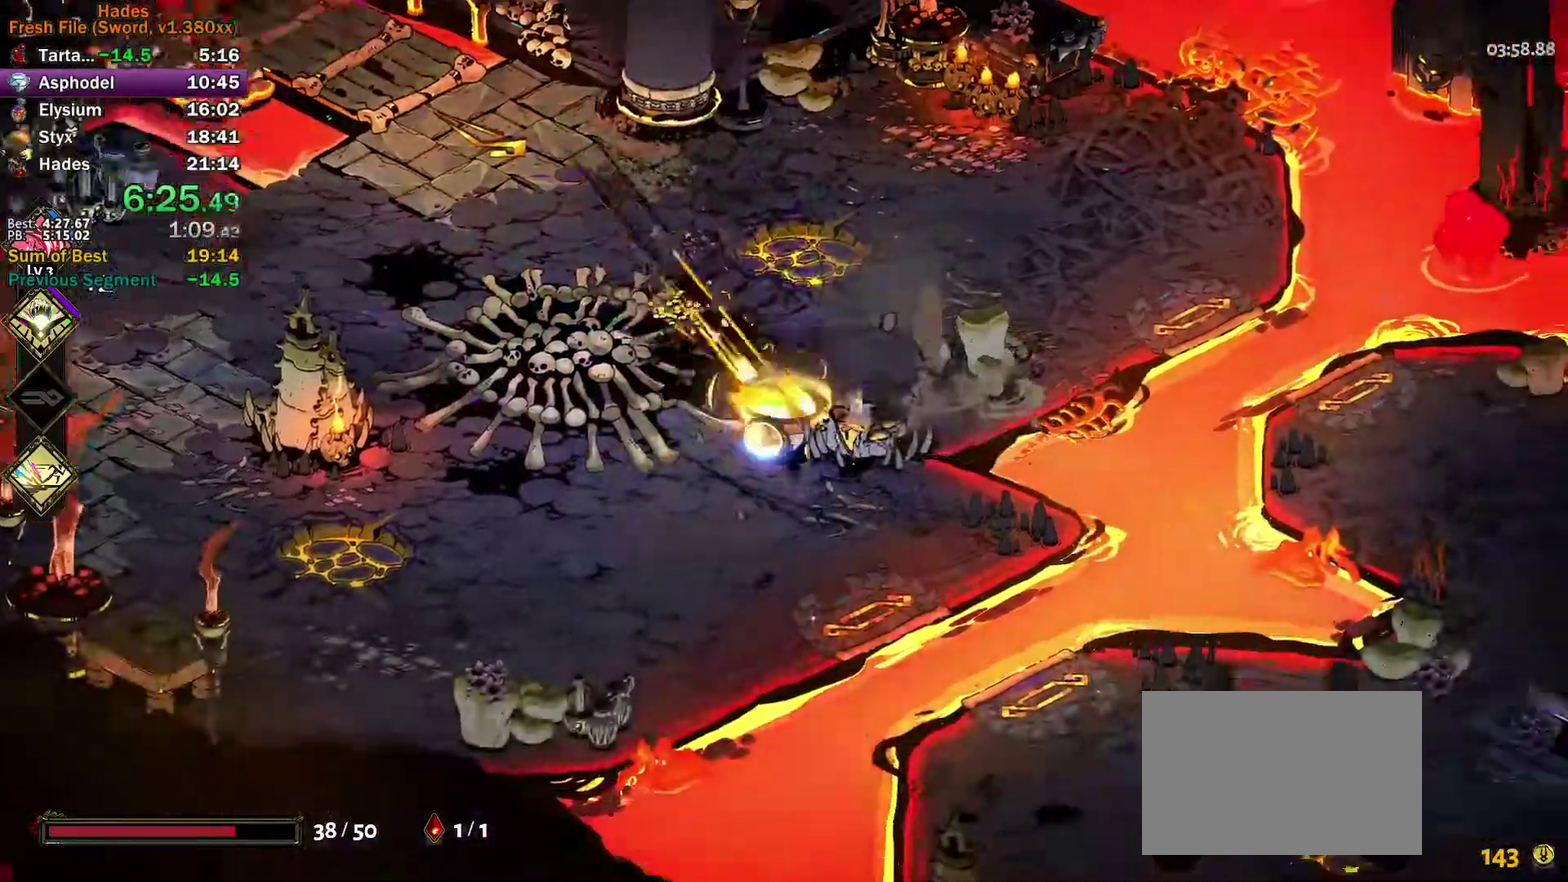
{"buttons": [], "left_stick": "down-right", "events": [[33, "A", "down"], [117, "A", "up"], [200, "A", "down"], [233, "left_stick", "center"], [267, "A", "up"], [483, "left_stick", "down-right"]]}
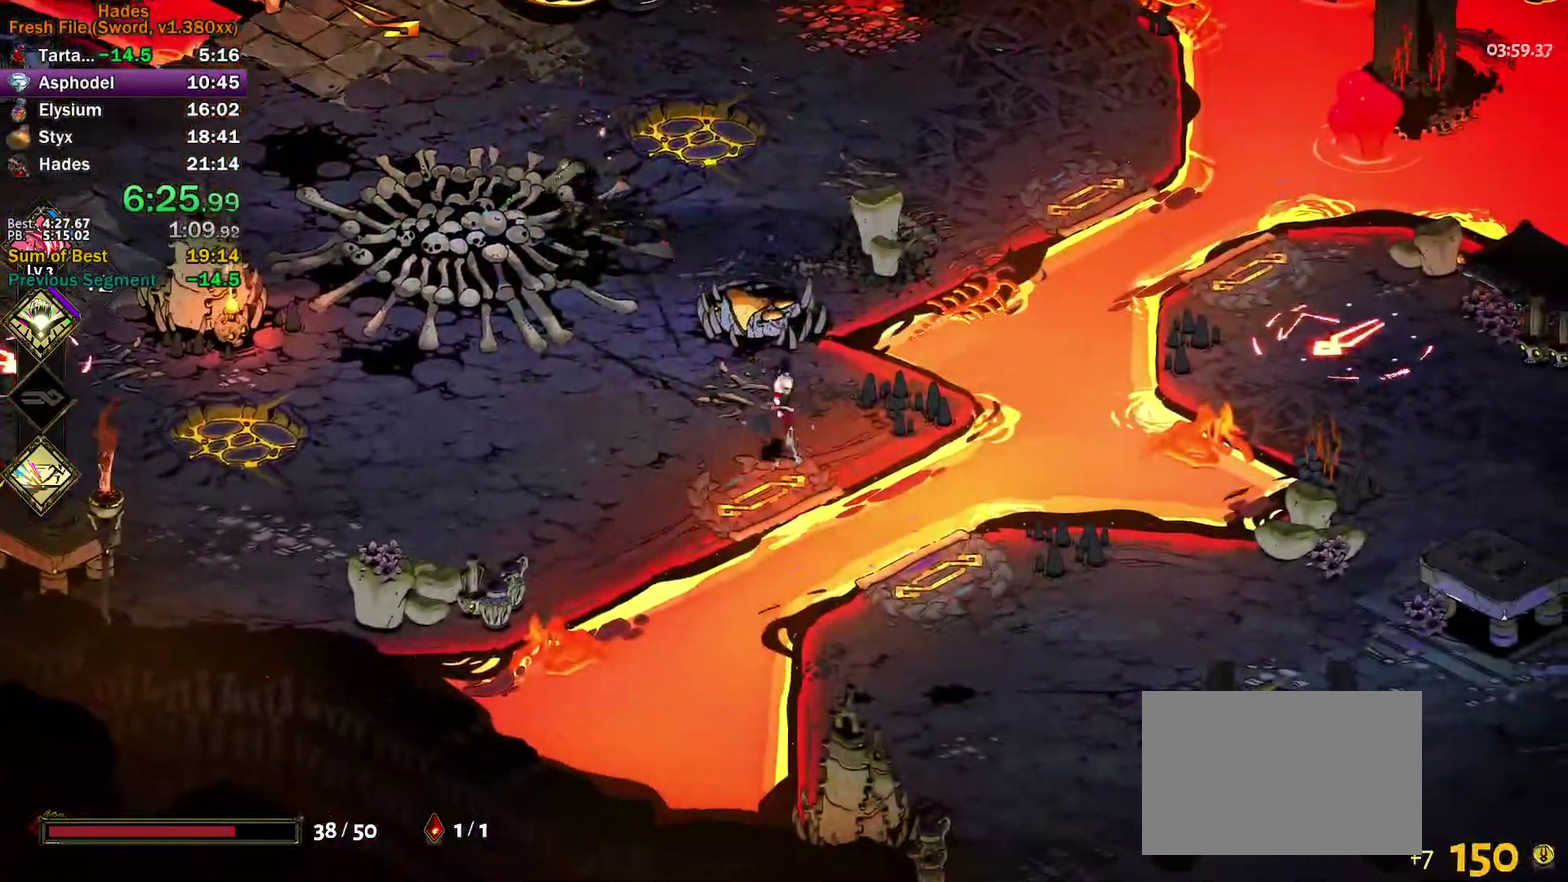
{"buttons": [], "left_stick": "right", "events": [[117, "A", "down"], [200, "A", "up"], [267, "A", "down"], [350, "A", "up"], [417, "A", "down"], [450, "left_stick", "right"], [467, "A", "up"]]}
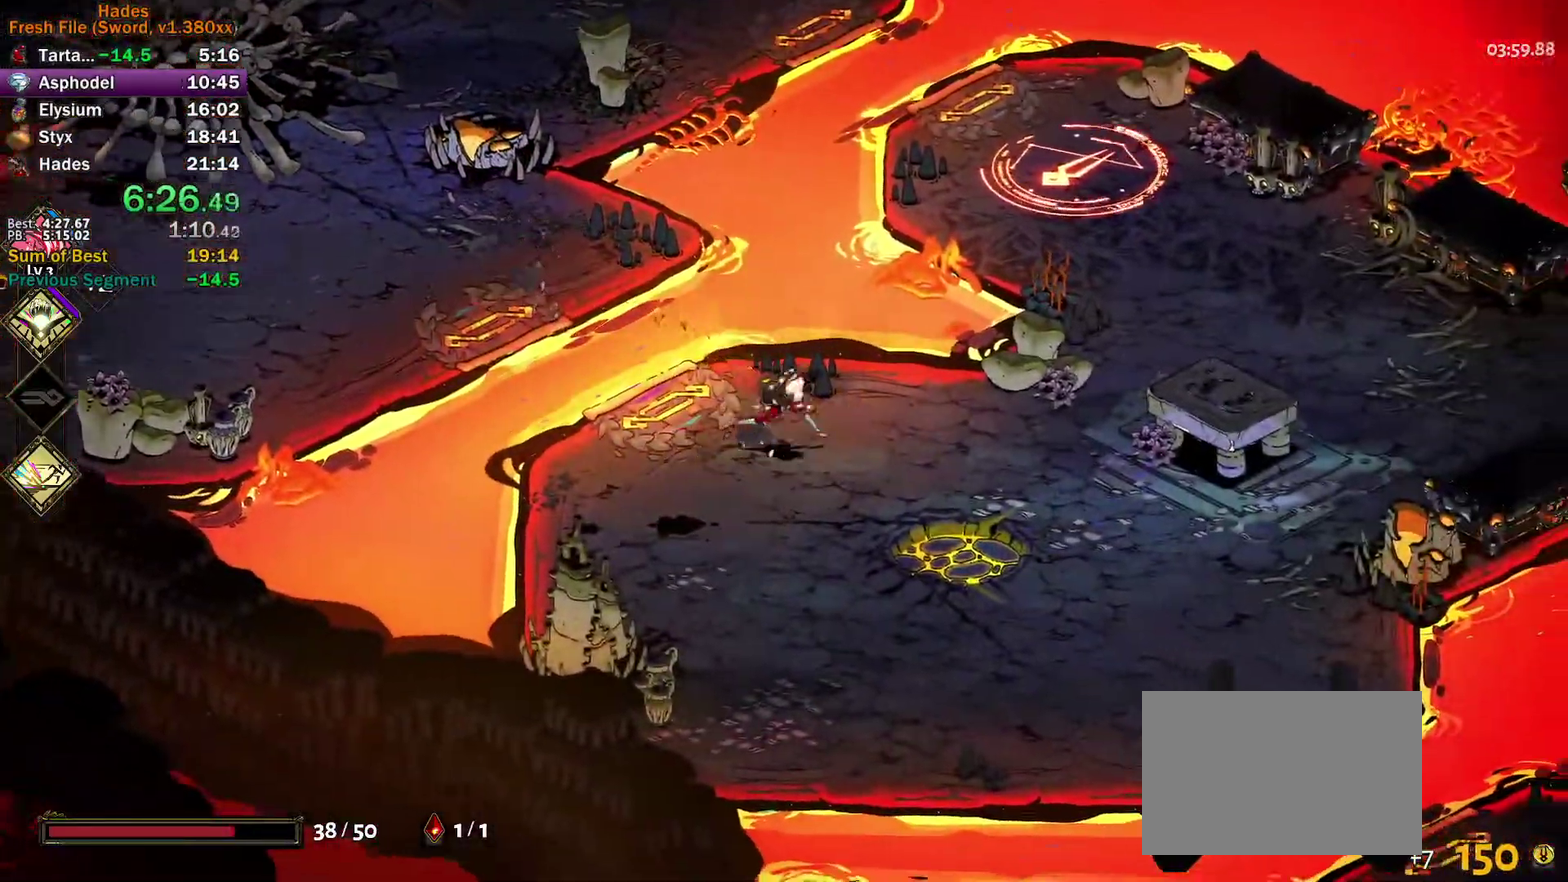
{"buttons": [], "left_stick": "up", "events": [[100, "left_stick", "up-right"], [217, "A", "down"], [283, "left_stick", "up"], [300, "A", "up"]]}
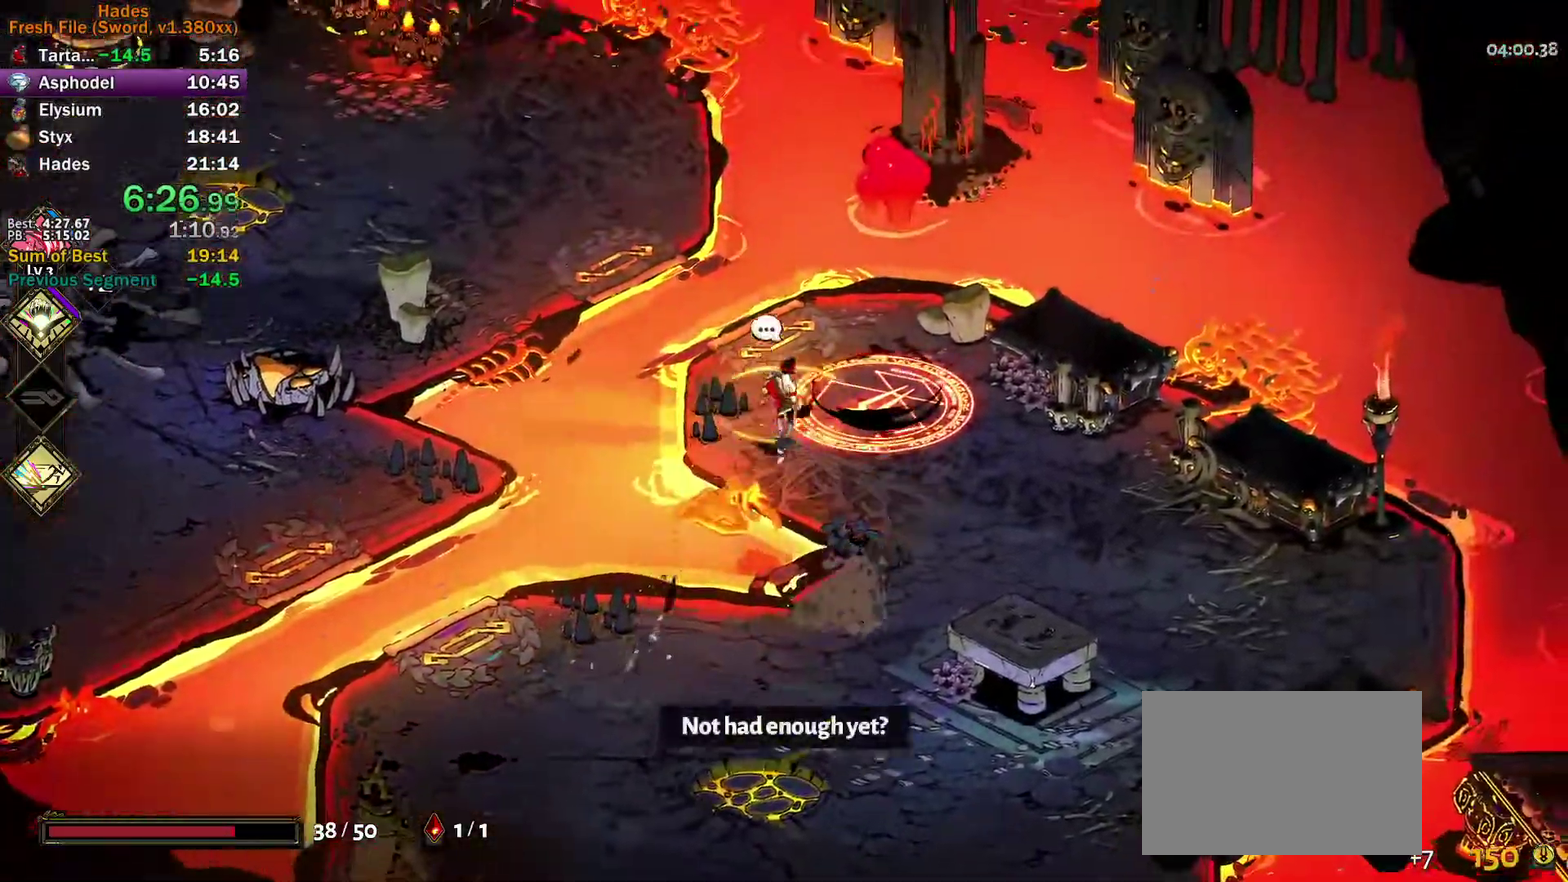
{"buttons": [], "left_stick": "right", "events": [[167, "left_stick", "center"], [217, "Y", "down"], [317, "left_stick", "up-right"], [467, "left_stick", "right"], [483, "Y", "up"]]}
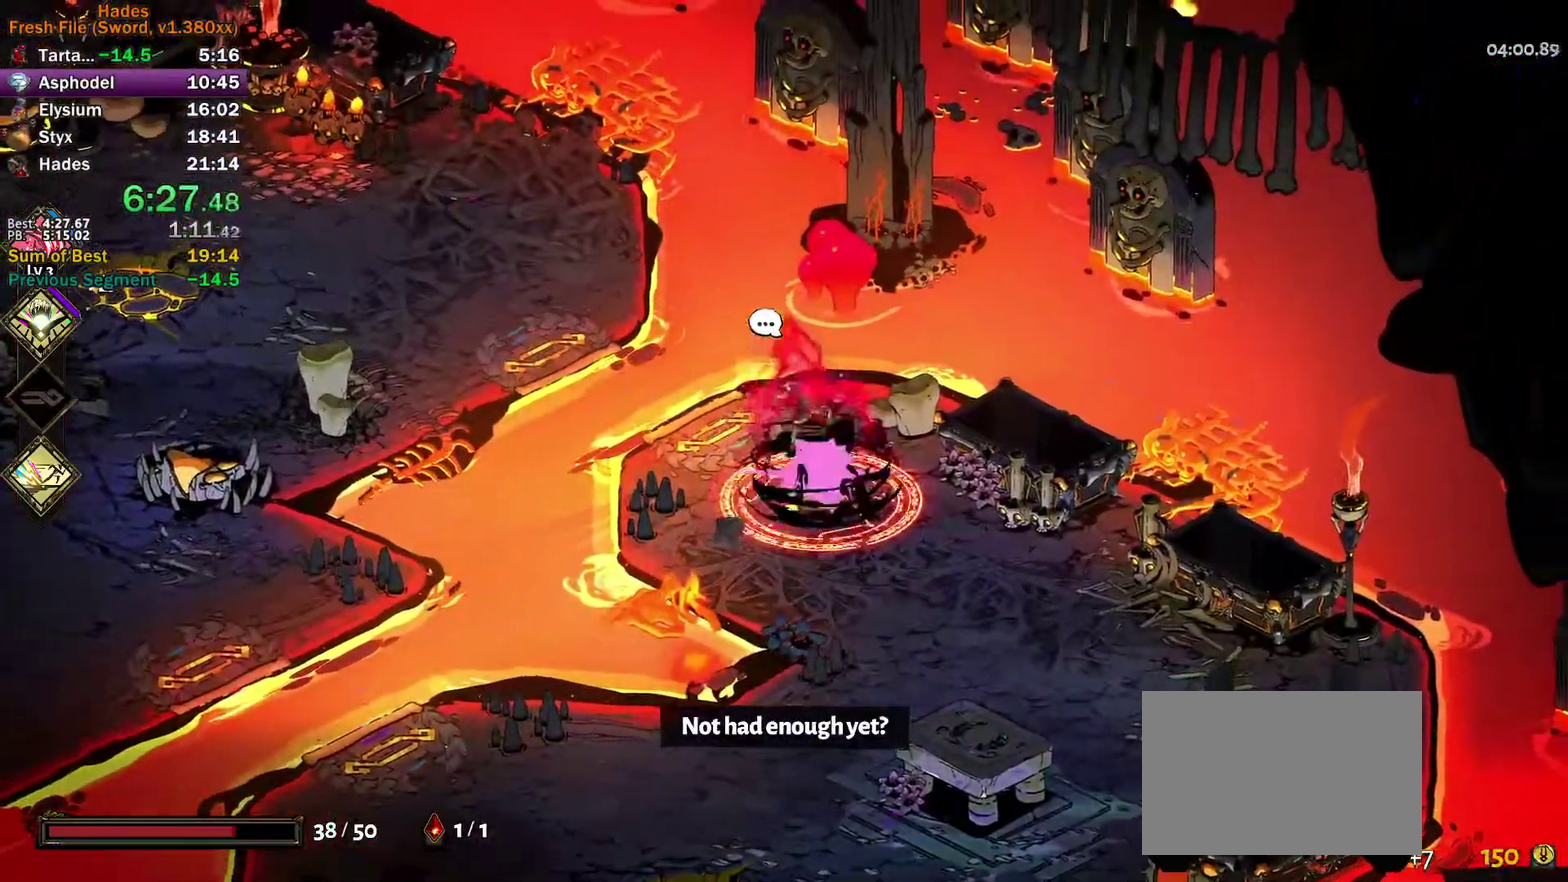
{"buttons": [], "left_stick": "up-left", "events": [[33, "left_stick", "down-right"], [83, "A", "down"], [83, "X", "down"], [150, "X", "up"], [167, "A", "up"], [233, "A", "down"], [317, "A", "up"], [367, "A", "down"], [367, "left_stick", "up"], [400, "X", "down"], [450, "X", "up"], [467, "A", "up"], [500, "left_stick", "up-left"]]}
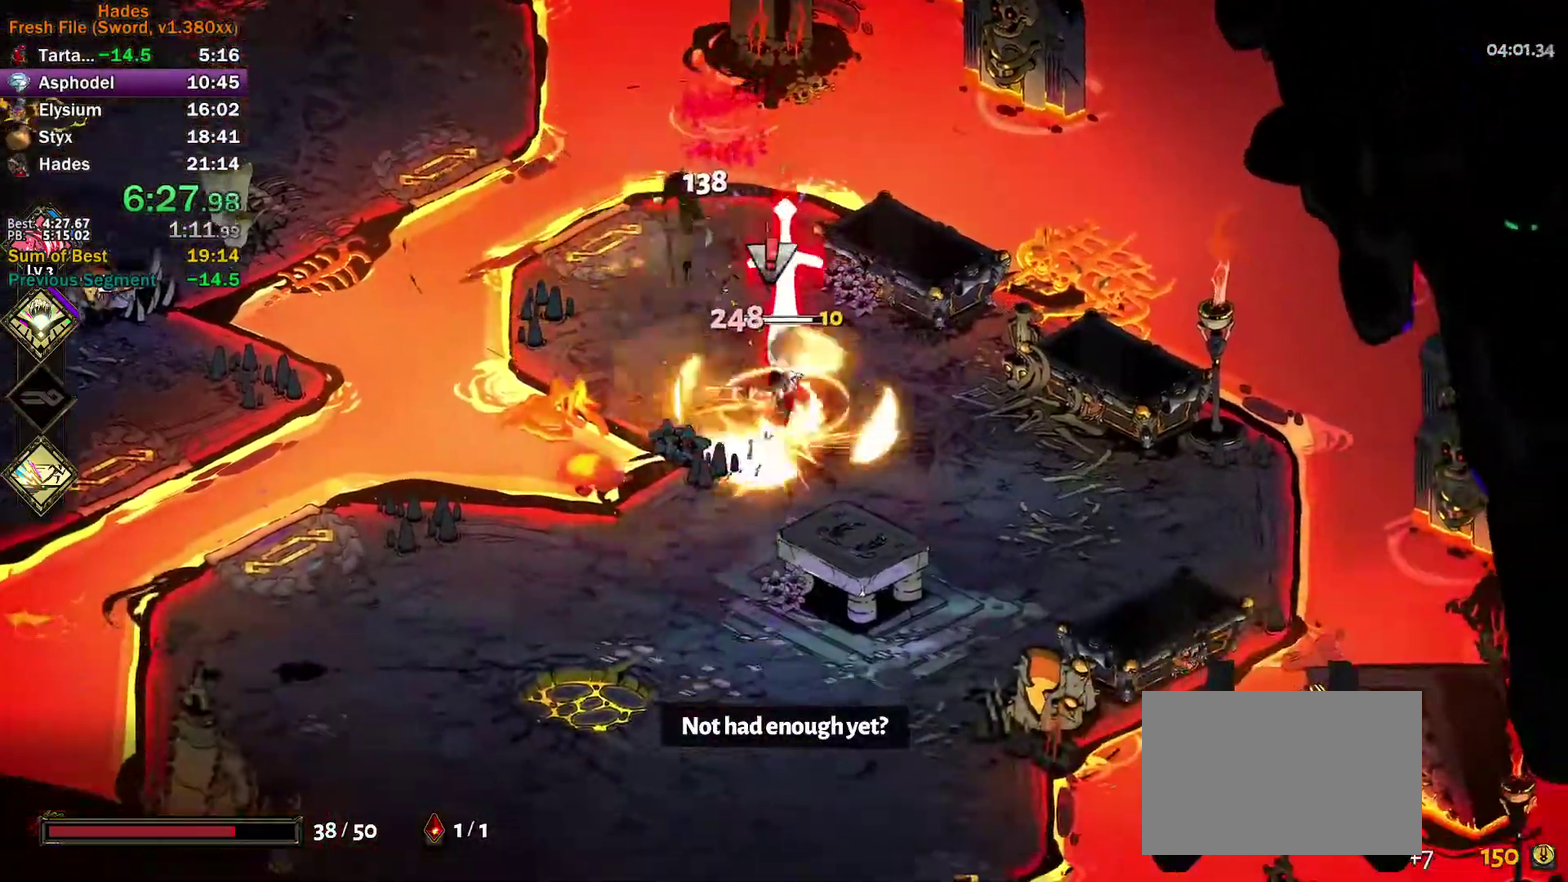
{"buttons": ["A"], "left_stick": "down-right", "events": [[17, "A", "down"], [17, "X", "down"], [100, "X", "up"], [117, "A", "up"], [117, "left_stick", "up"], [167, "left_stick", "up-right"], [233, "left_stick", "right"], [283, "left_stick", "down-right"], [333, "left_stick", "down"], [433, "left_stick", "down-right"], [450, "A", "down"]]}
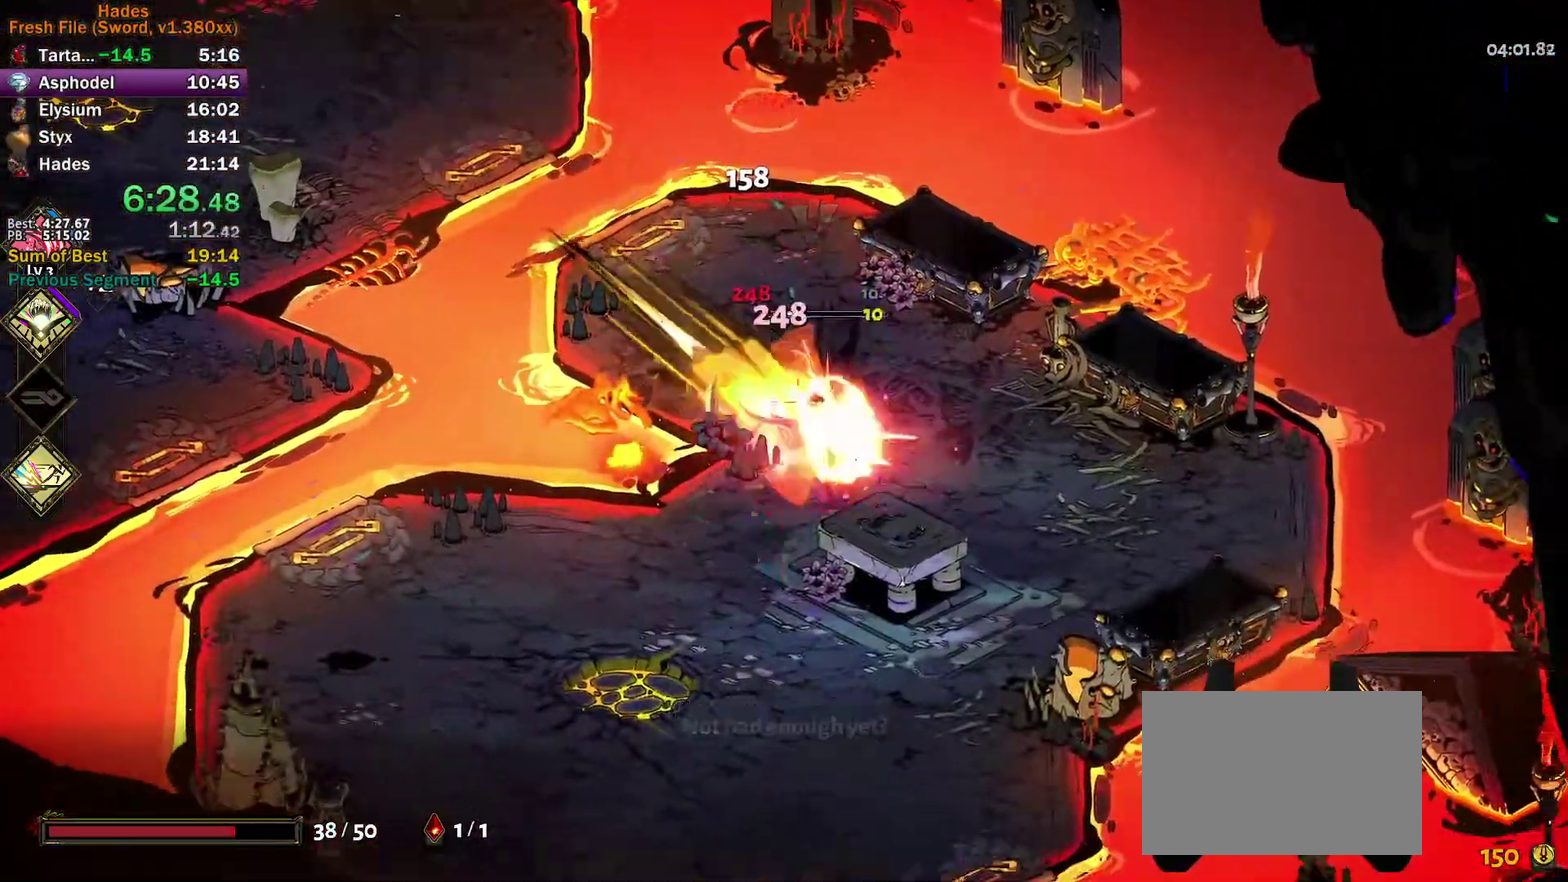
{"buttons": [], "left_stick": "left", "events": [[33, "A", "up"], [100, "A", "down"], [117, "left_stick", "down"], [167, "left_stick", "down-left"], [183, "A", "up"], [250, "A", "down"], [300, "left_stick", "left"], [333, "A", "up"]]}